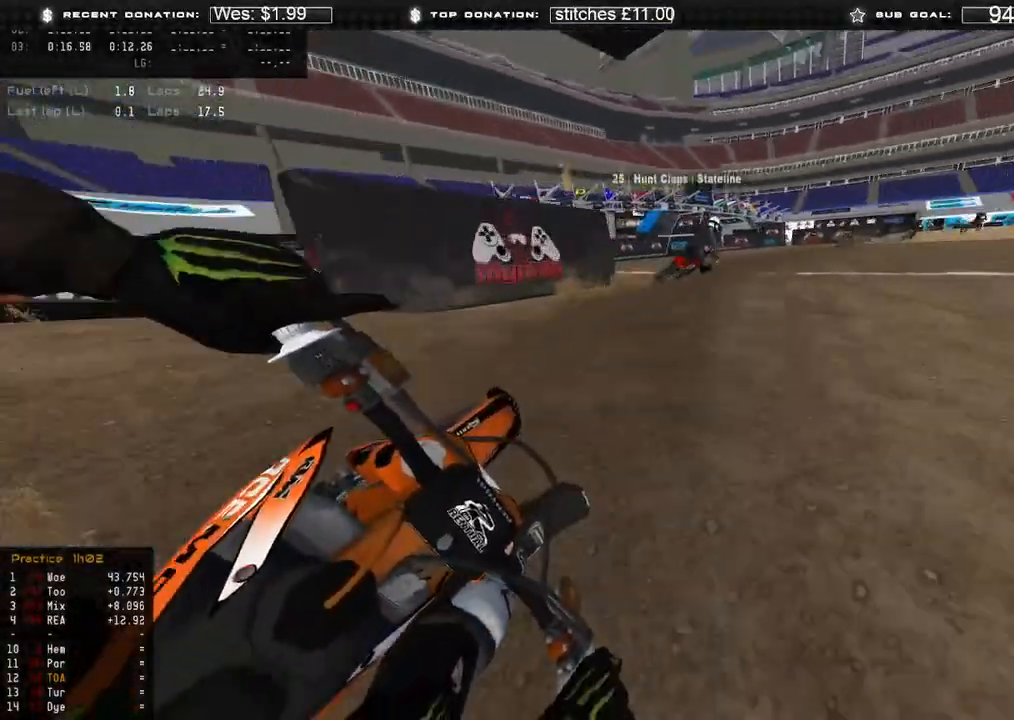
Gameplay with a controller (Xbox layout); each line is a JSON object with the inputs held at the frame after it. "events" lists button and stick changes between this image and that frame as [ms after this image, input, new state], when the widget could be followed in between. Not read: SHARE.
{"buttons": ["R2"], "left_stick": "up-right", "right_stick": "down-left", "events": []}
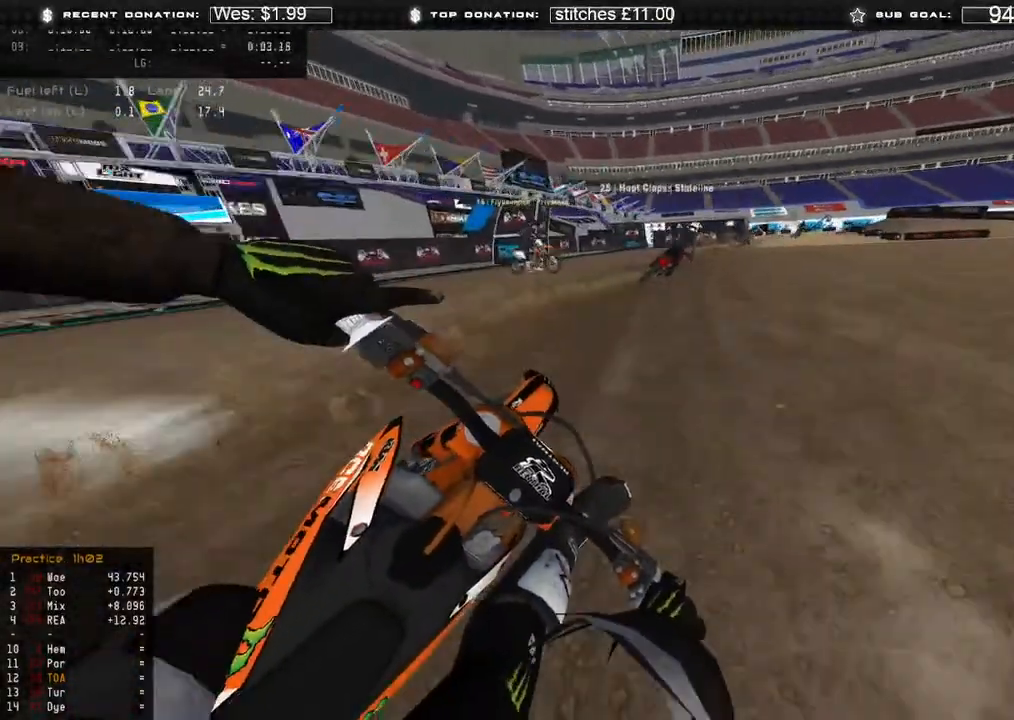
{"buttons": ["R2", "R3"], "left_stick": "up-right", "right_stick": "down-left", "events": [[467, "R3", "down"]]}
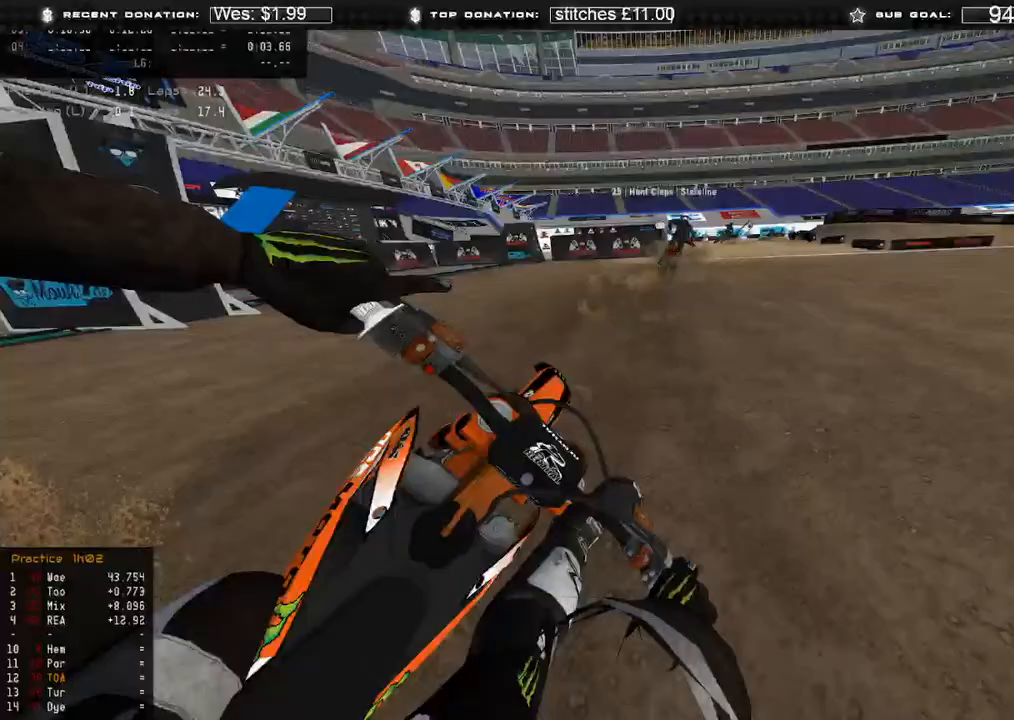
{"buttons": ["X", "R2"], "left_stick": "up-right", "right_stick": "down", "events": [[50, "R3", "up"], [283, "right_stick", "down"], [483, "X", "down"]]}
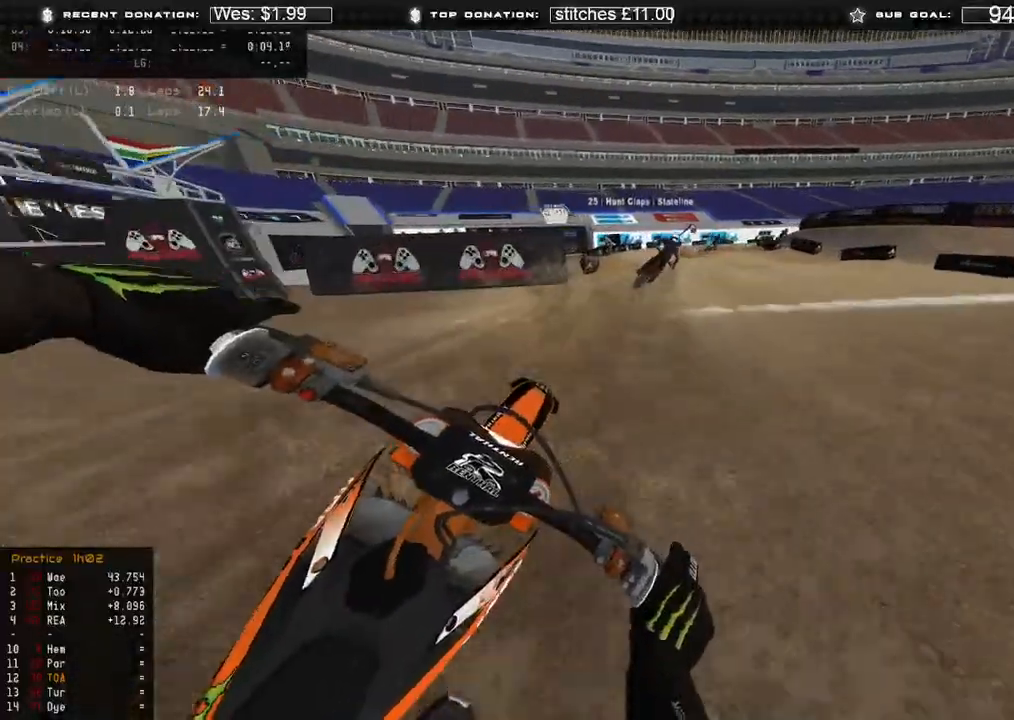
{"buttons": [], "left_stick": "up-right", "right_stick": "down", "events": [[67, "R2", "up"], [83, "X", "up"], [200, "L2", "down"], [350, "L2", "up"]]}
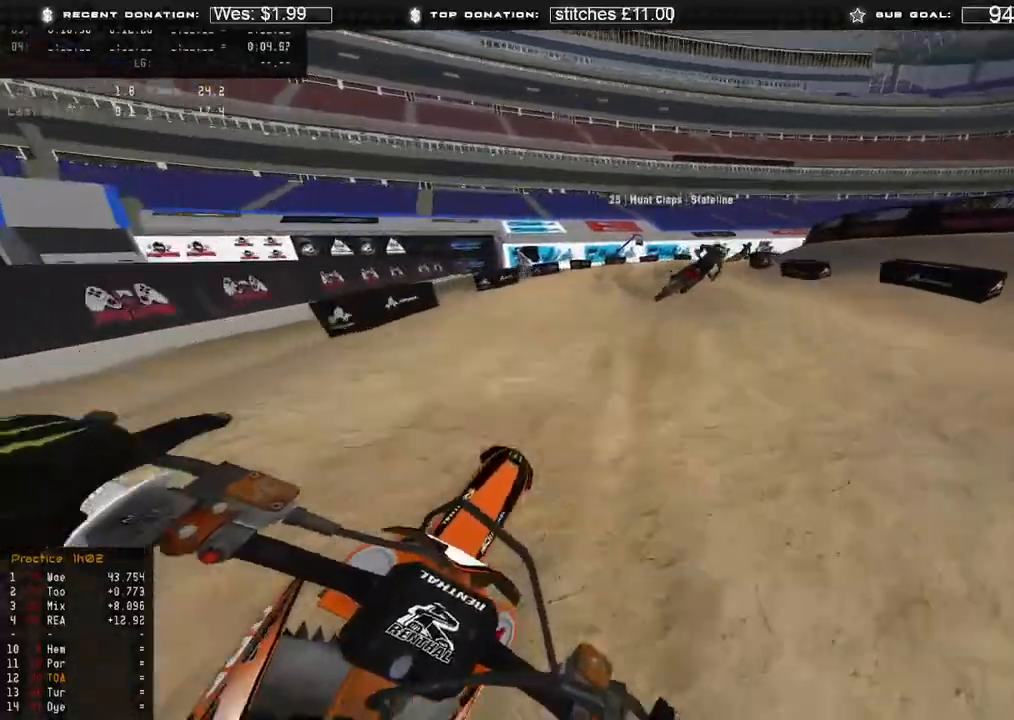
{"buttons": [], "left_stick": "up-right", "right_stick": "down", "events": [[200, "R2", "down"], [450, "R2", "up"]]}
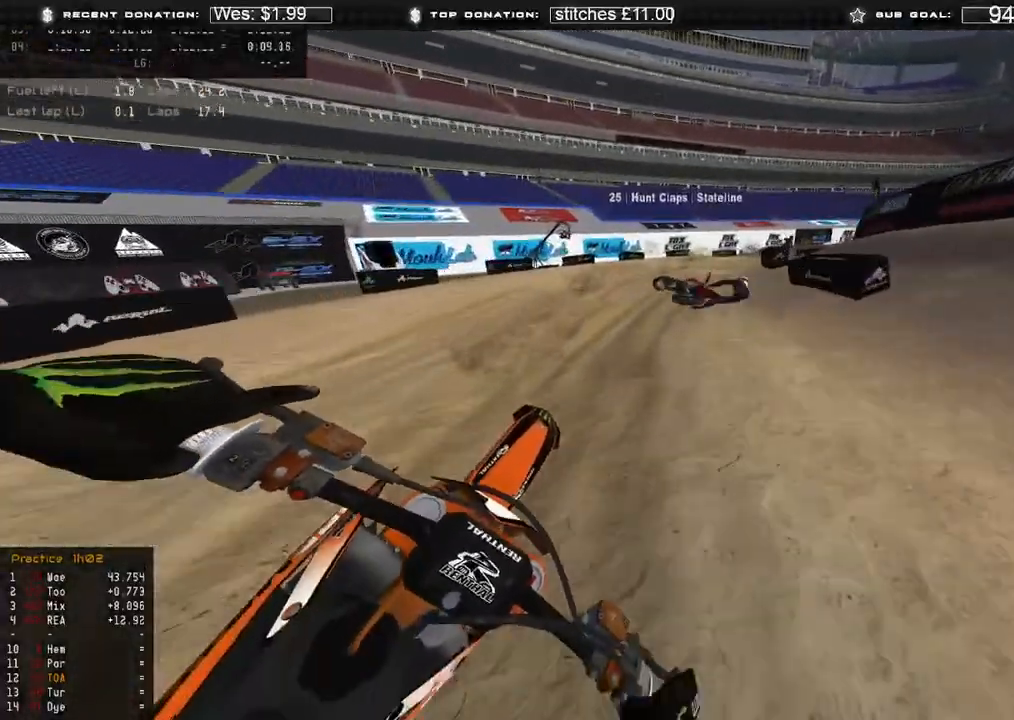
{"buttons": ["R2"], "left_stick": "up-right", "right_stick": "down-left", "events": [[83, "R2", "down"], [367, "right_stick", "down-left"]]}
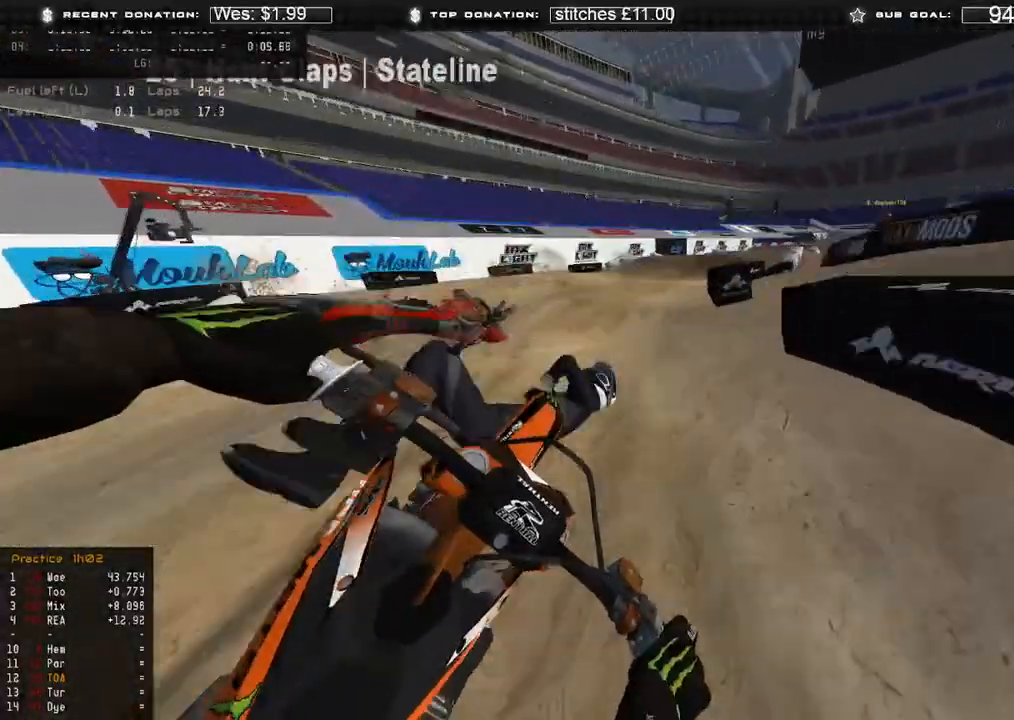
{"buttons": ["R2"], "left_stick": "up-right", "right_stick": "down-left", "events": []}
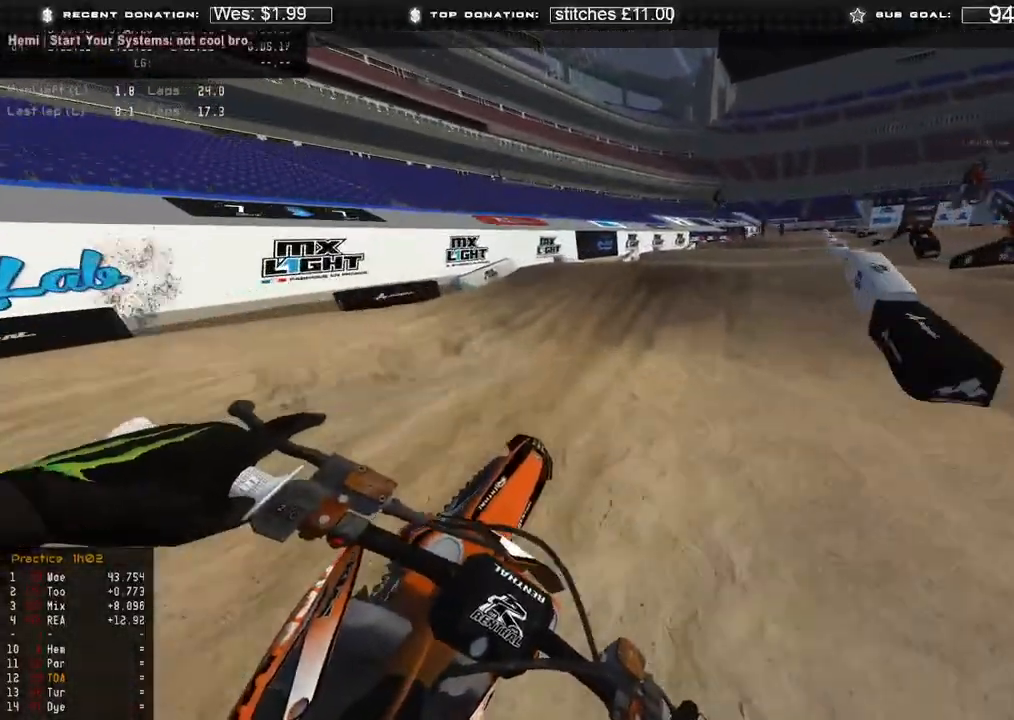
{"buttons": ["R2"], "left_stick": "up-right", "right_stick": "center", "events": [[283, "right_stick", "center"], [400, "right_stick", "up"], [467, "right_stick", "center"]]}
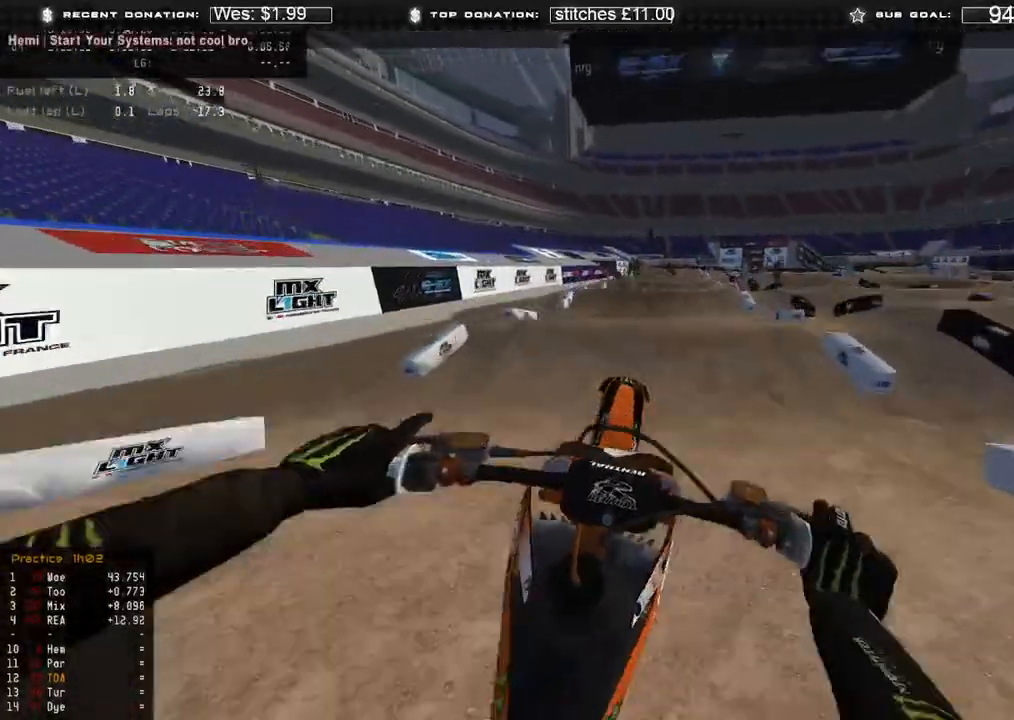
{"buttons": ["R2"], "left_stick": "up-right", "right_stick": "down-left", "events": [[33, "right_stick", "down"], [50, "R2", "up"], [150, "B", "down"], [267, "B", "up"], [350, "right_stick", "down-left"], [433, "R2", "down"]]}
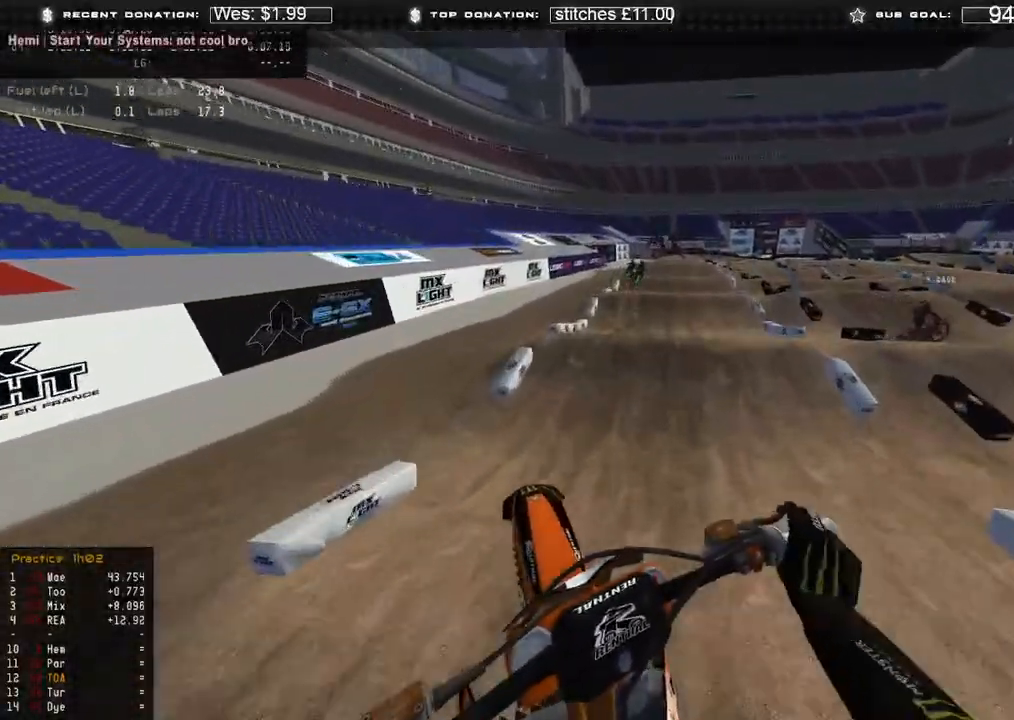
{"buttons": [], "left_stick": "up", "right_stick": "down-left", "events": [[100, "R2", "up"], [333, "left_stick", "up"]]}
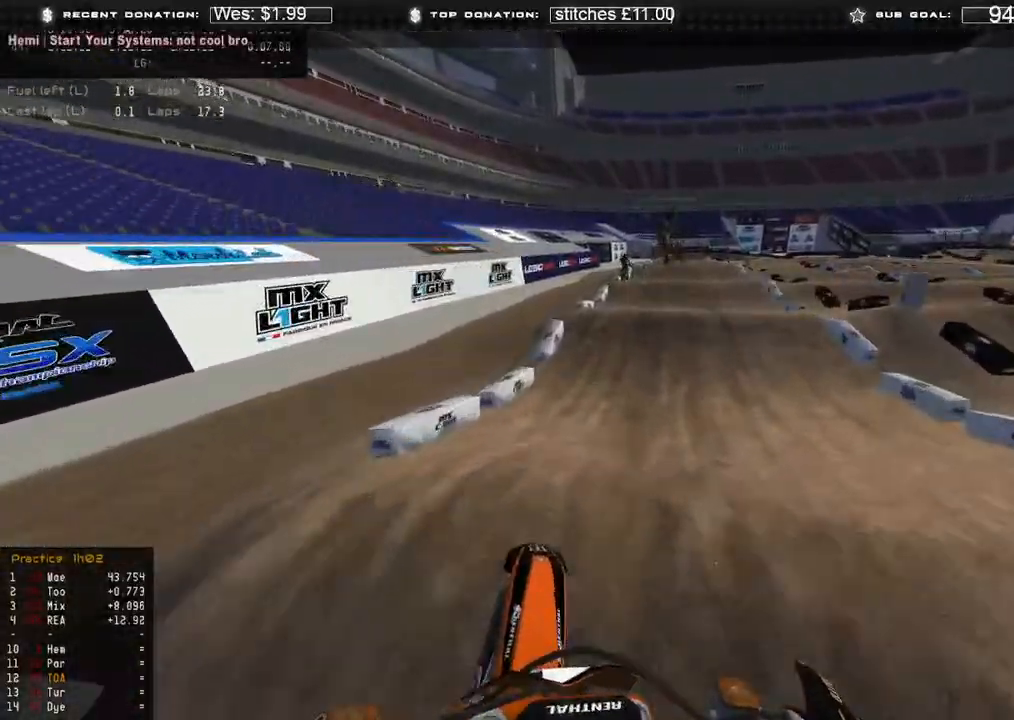
{"buttons": ["R2", "R3"], "left_stick": "up", "right_stick": "up-left", "events": [[17, "R2", "down"], [467, "R3", "down"], [467, "right_stick", "up-left"]]}
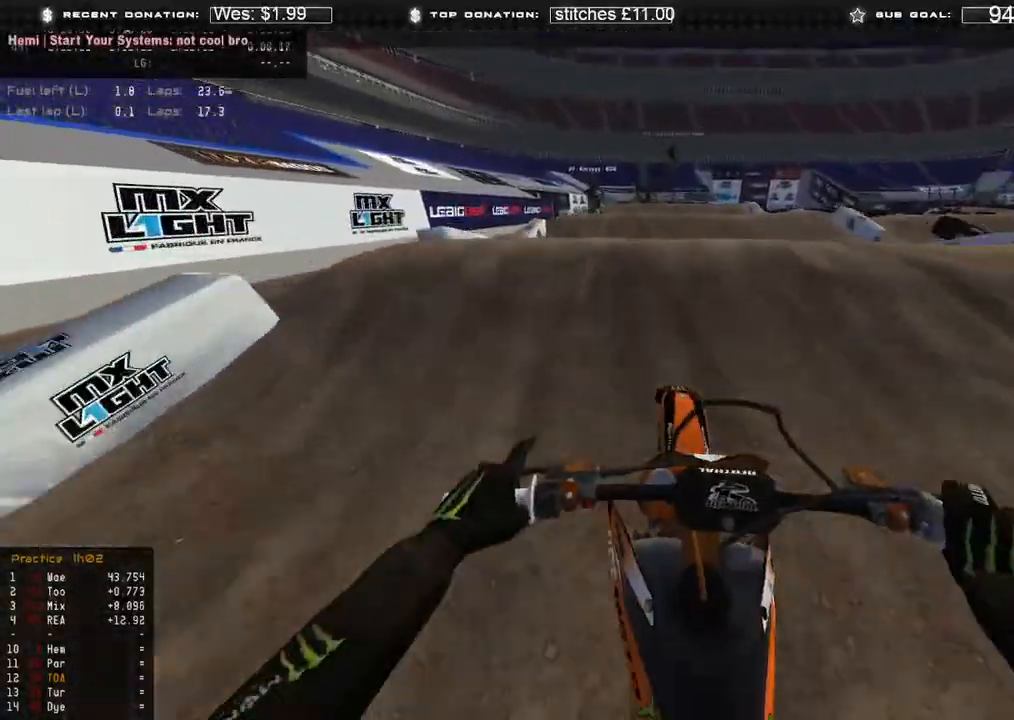
{"buttons": ["R2"], "left_stick": "up", "right_stick": "down-right", "events": [[67, "R3", "up"], [67, "right_stick", "up"], [150, "R2", "up"], [167, "right_stick", "center"], [233, "right_stick", "down-right"], [367, "R3", "down"], [400, "R2", "down"], [467, "R3", "up"]]}
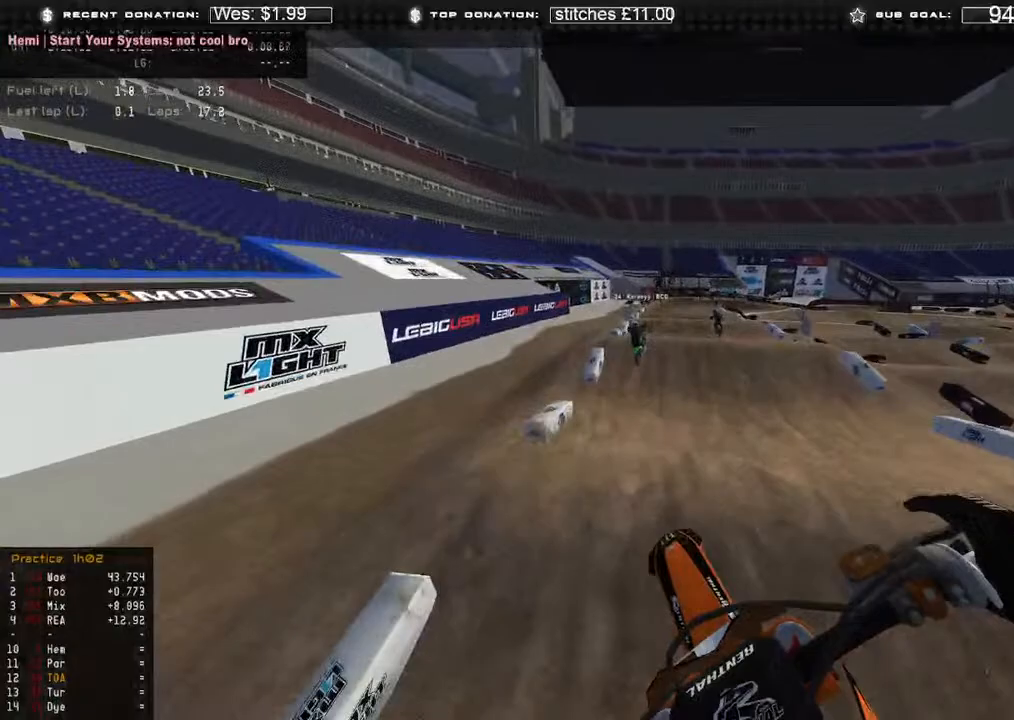
{"buttons": ["R2"], "left_stick": "up", "right_stick": "center", "events": [[50, "right_stick", "center"]]}
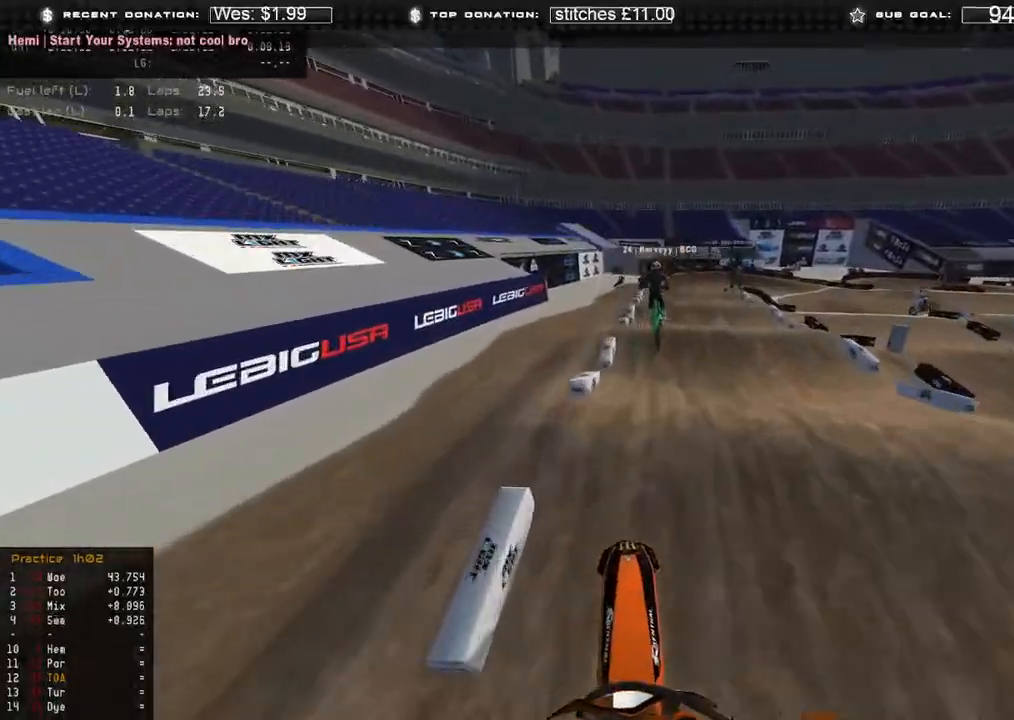
{"buttons": ["R2"], "left_stick": "center", "right_stick": "center", "events": [[267, "left_stick", "center"]]}
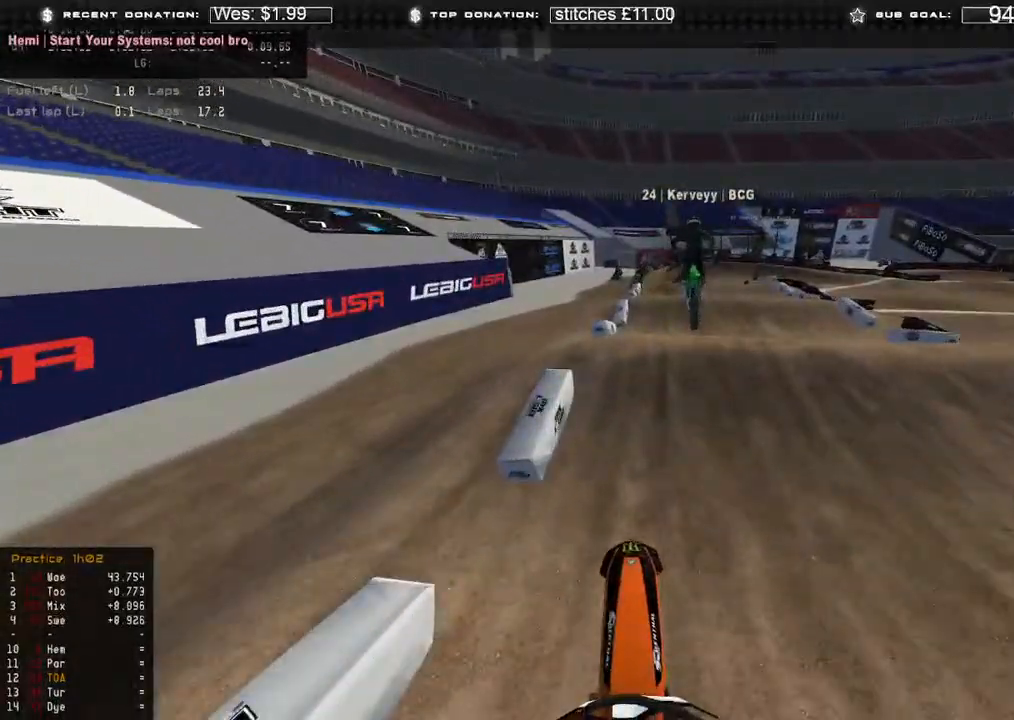
{"buttons": ["X"], "left_stick": "up-left", "right_stick": "down", "events": [[167, "right_stick", "up"], [200, "left_stick", "up-right"], [317, "right_stick", "center"], [333, "R2", "up"], [383, "right_stick", "down"], [483, "X", "down"], [483, "left_stick", "up-left"]]}
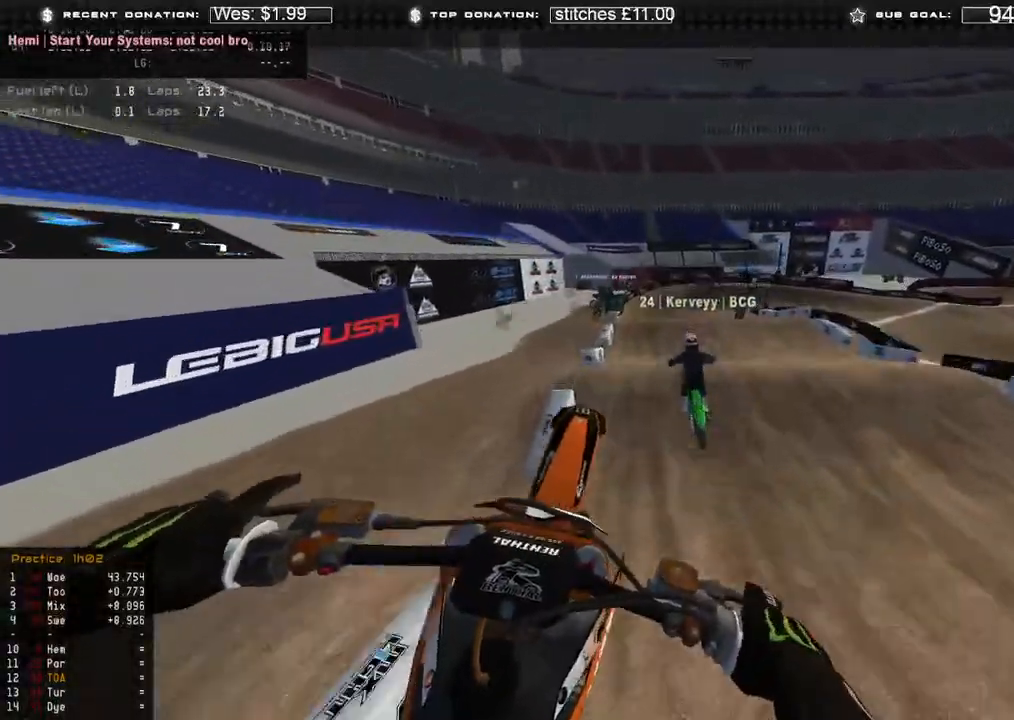
{"buttons": [], "left_stick": "up-left", "right_stick": "down-right", "events": [[50, "right_stick", "down-right"], [83, "X", "up"]]}
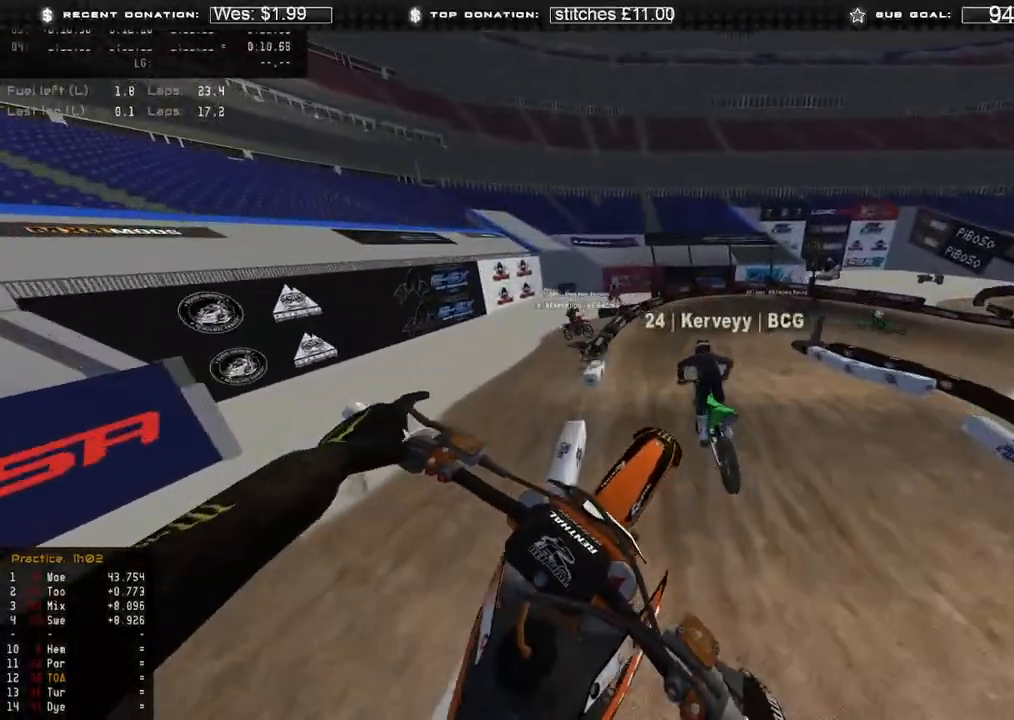
{"buttons": ["R2"], "left_stick": "up-right", "right_stick": "up", "events": [[17, "left_stick", "up"], [283, "R2", "down"], [300, "right_stick", "center"], [317, "left_stick", "up-right"], [400, "right_stick", "up"]]}
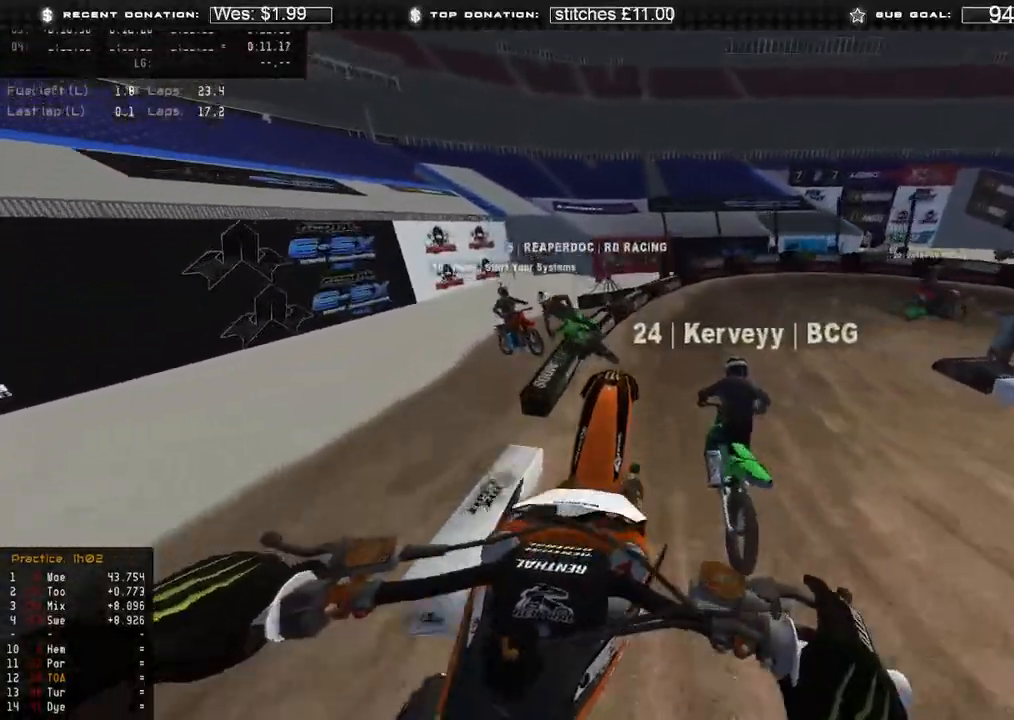
{"buttons": ["L2"], "left_stick": "up-right", "right_stick": "down-left", "events": [[167, "right_stick", "center"], [217, "R3", "down"], [317, "R3", "up"], [317, "right_stick", "down-left"], [333, "L2", "down"], [367, "R2", "up"]]}
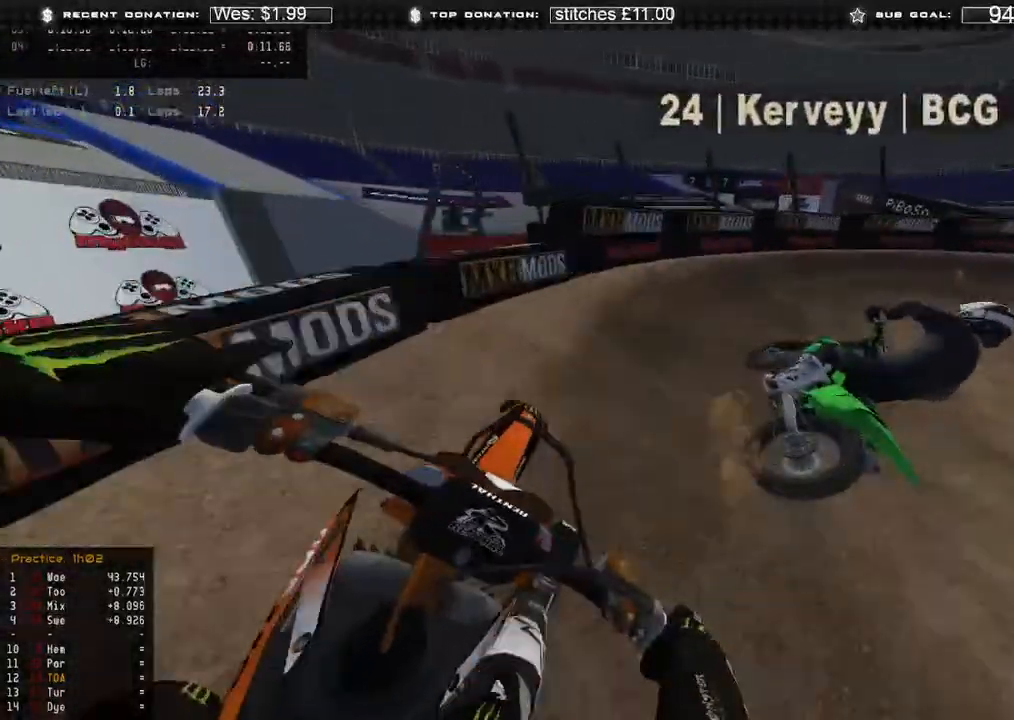
{"buttons": ["L2"], "left_stick": "up-right", "right_stick": "down-left", "events": []}
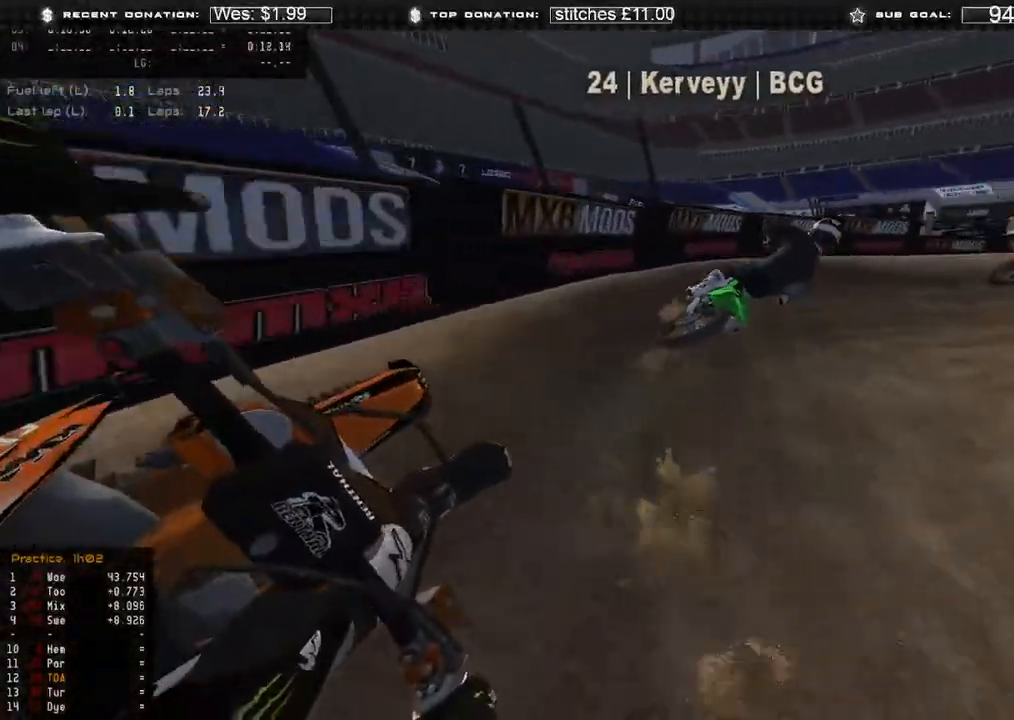
{"buttons": ["R2"], "left_stick": "up-right", "right_stick": "down-left", "events": [[17, "R2", "down"], [33, "L2", "up"], [183, "R2", "up"], [283, "R2", "down"]]}
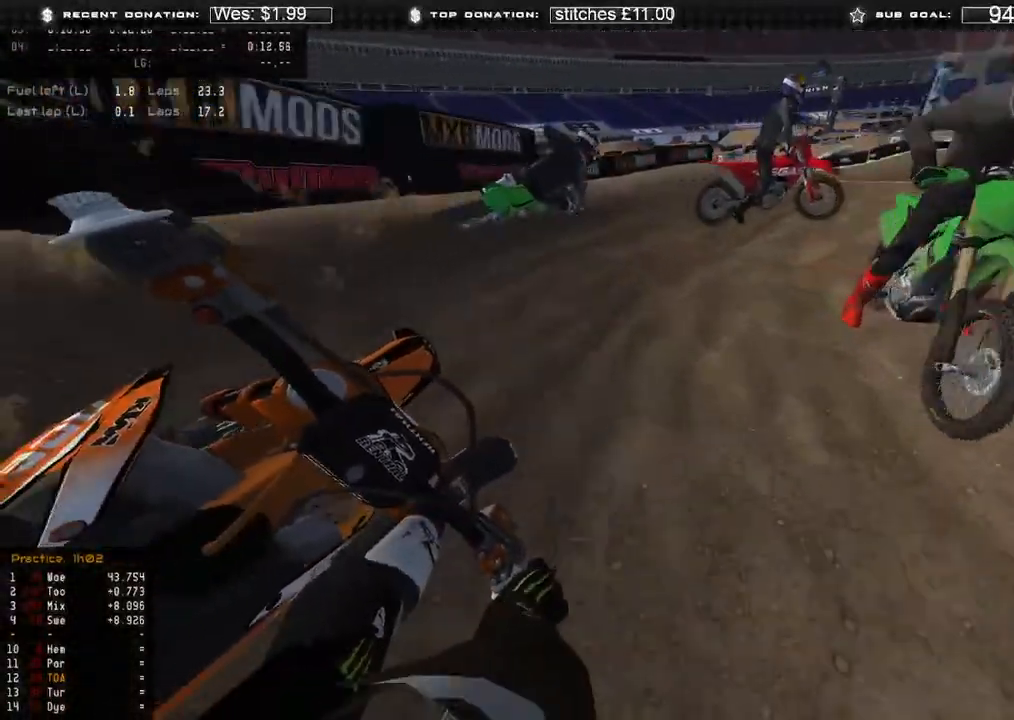
{"buttons": ["R2"], "left_stick": "up-right", "right_stick": "center", "events": [[233, "right_stick", "center"]]}
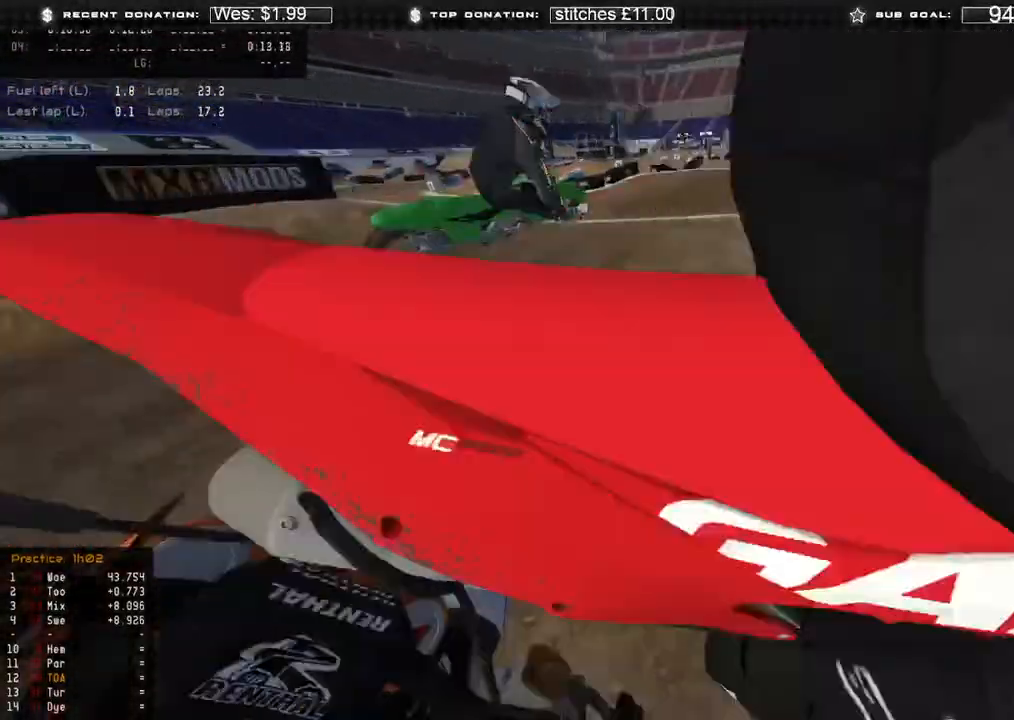
{"buttons": [], "left_stick": "up-right", "right_stick": "center", "events": [[267, "R2", "up"]]}
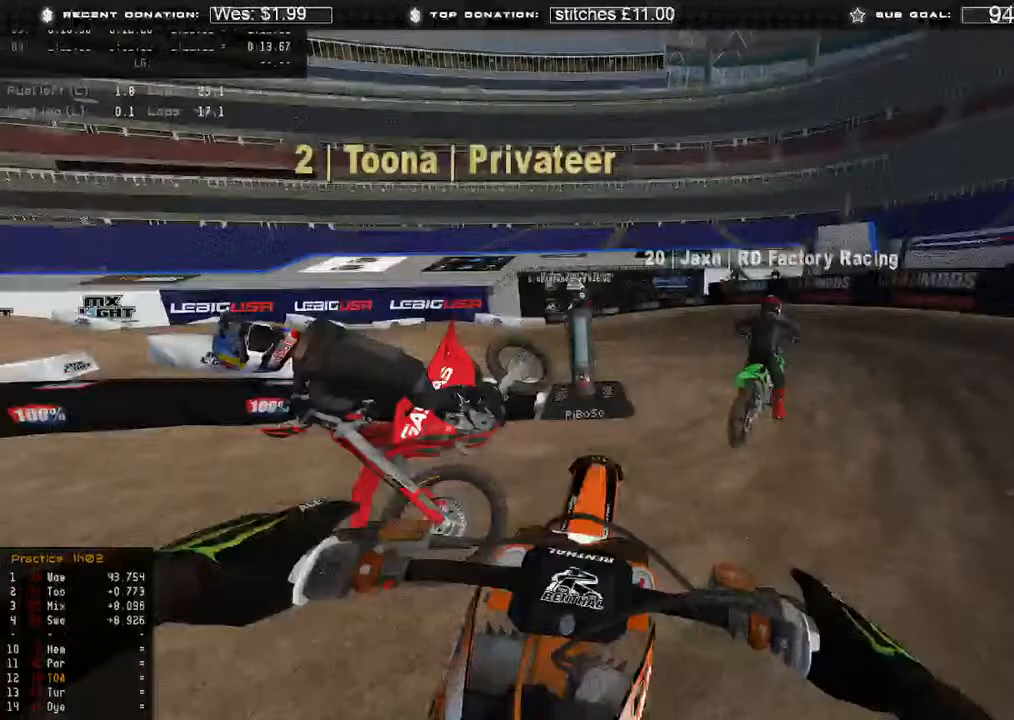
{"buttons": ["R2"], "left_stick": "center", "right_stick": "center", "events": [[150, "left_stick", "up-left"], [283, "R2", "down"], [317, "left_stick", "center"]]}
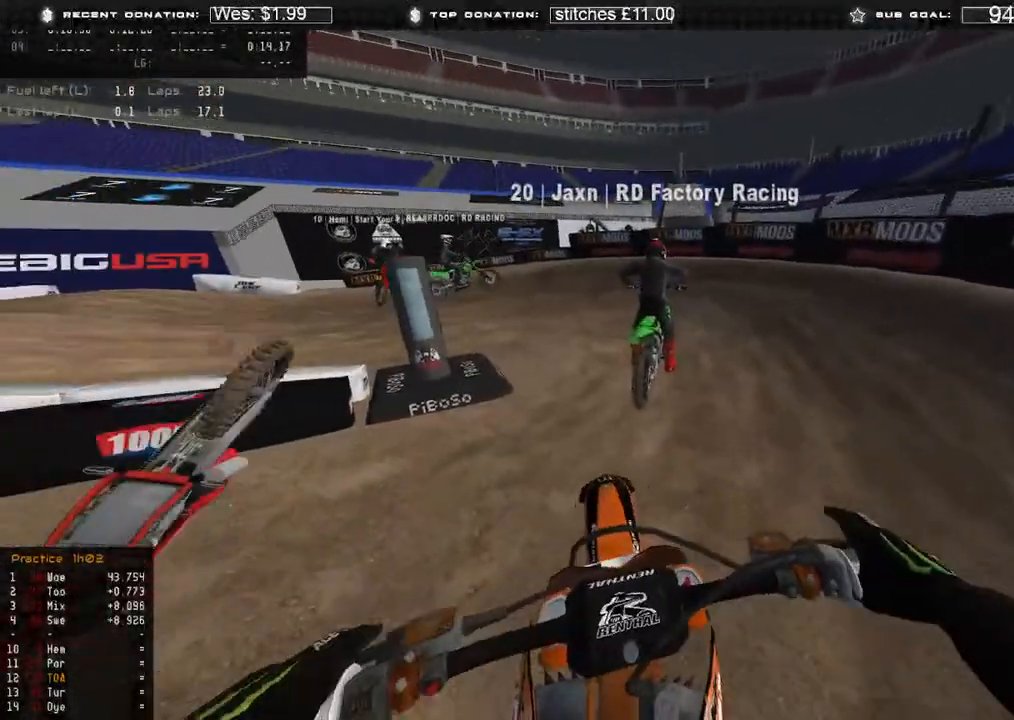
{"buttons": [], "left_stick": "right", "right_stick": "down-left", "events": [[83, "left_stick", "right"], [333, "R2", "up"], [417, "right_stick", "down-left"]]}
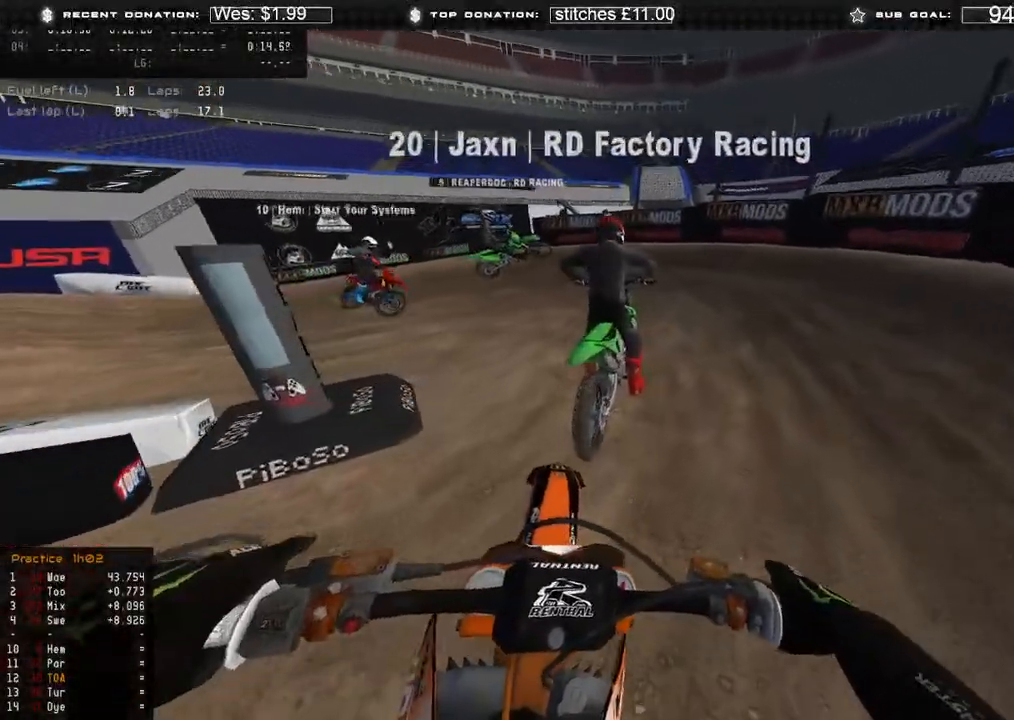
{"buttons": ["R2"], "left_stick": "right", "right_stick": "left", "events": [[367, "R2", "down"], [483, "right_stick", "left"]]}
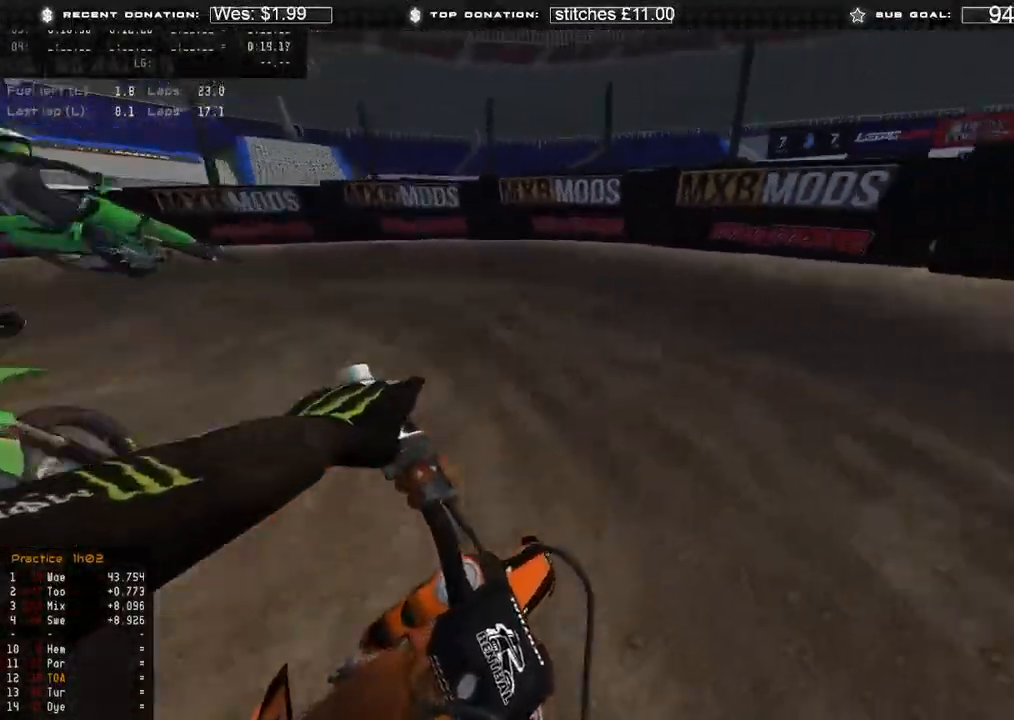
{"buttons": [], "left_stick": "up-right", "right_stick": "up", "events": [[233, "right_stick", "up-left"], [400, "R2", "up"], [500, "left_stick", "up-right"], [500, "right_stick", "up"]]}
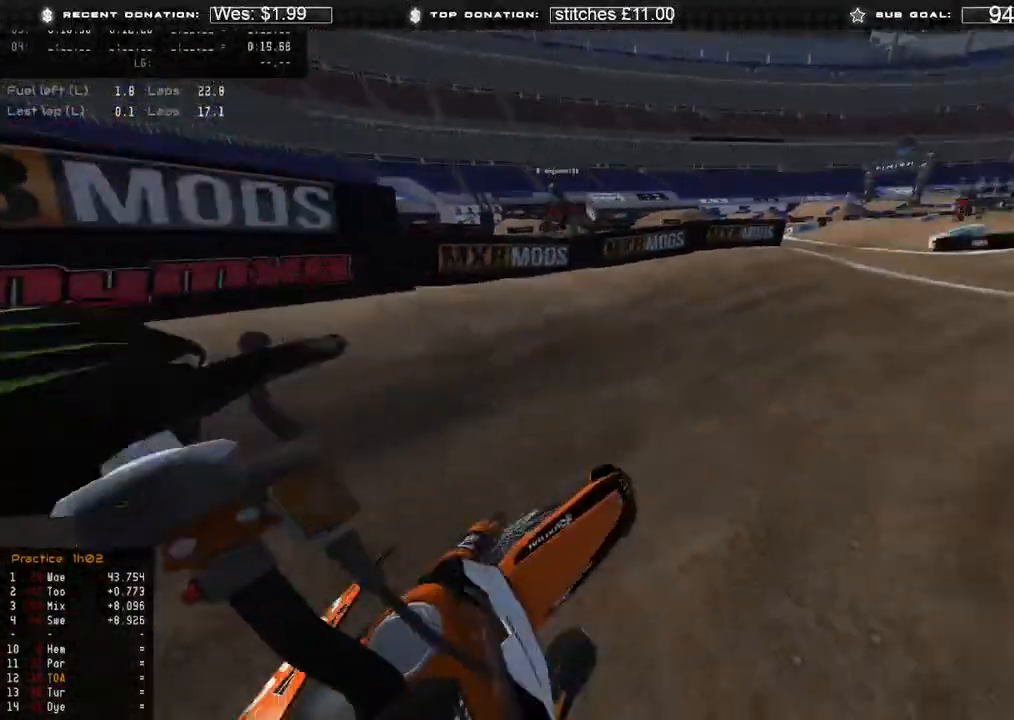
{"buttons": ["R2"], "left_stick": "up-right", "right_stick": "up", "events": [[83, "R2", "down"]]}
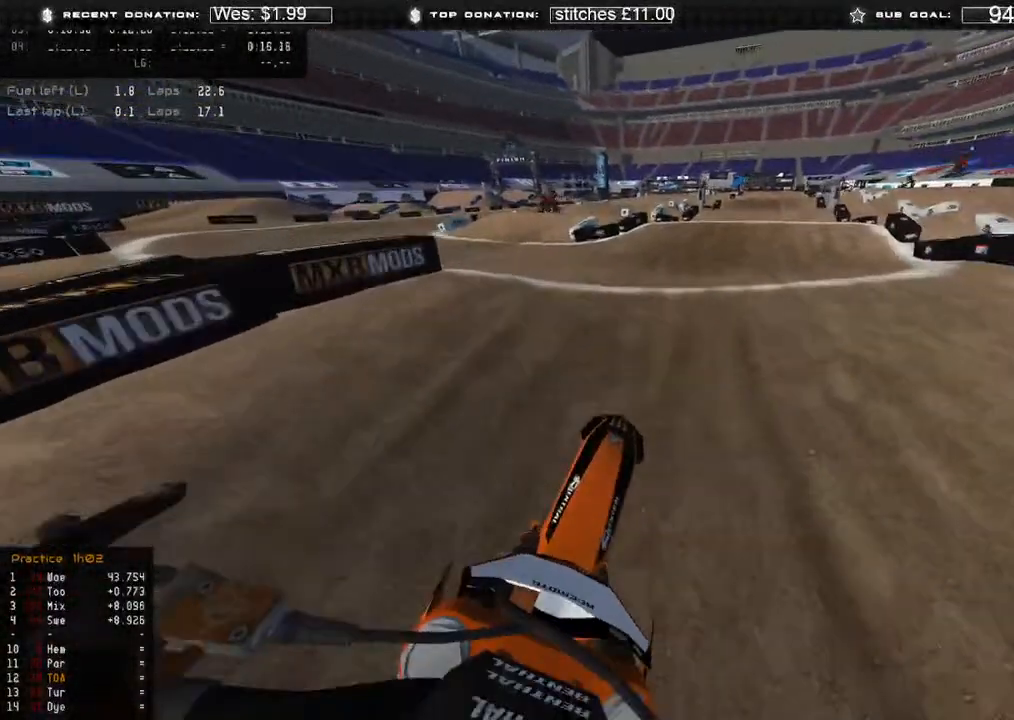
{"buttons": ["R2", "L3"], "left_stick": "up-right", "right_stick": "left", "events": [[200, "right_stick", "up-left"], [317, "R2", "up"], [317, "right_stick", "left"], [450, "L3", "down"], [467, "R2", "down"]]}
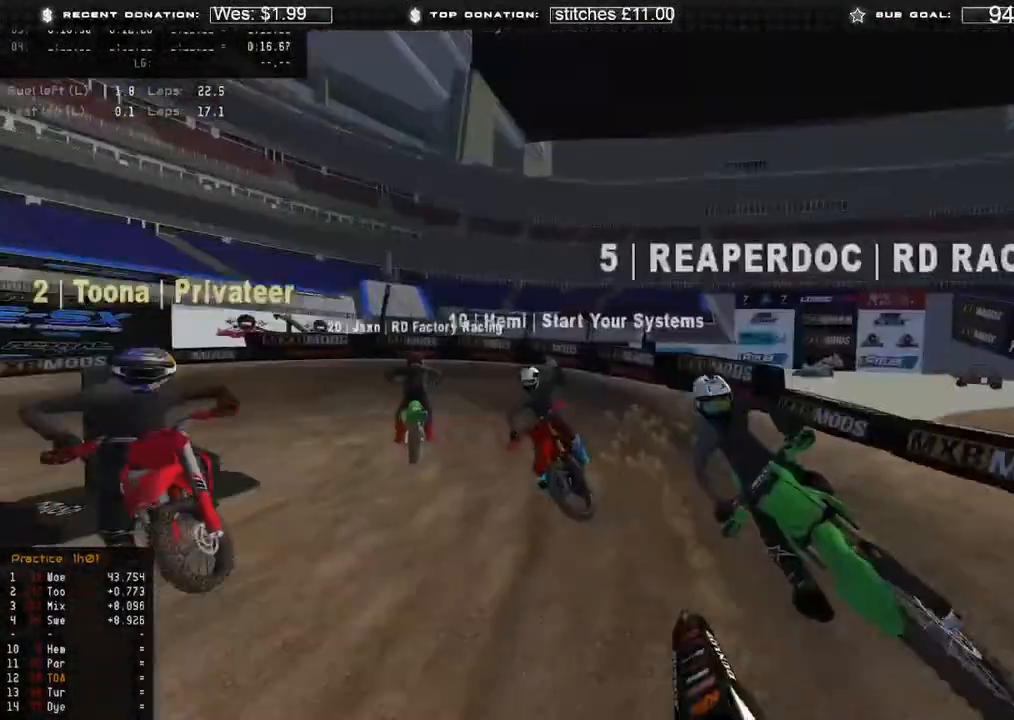
{"buttons": ["R2"], "left_stick": "up-right", "right_stick": "up-left", "events": [[67, "L3", "up"], [183, "R3", "down"], [267, "R3", "up"], [317, "right_stick", "up-left"]]}
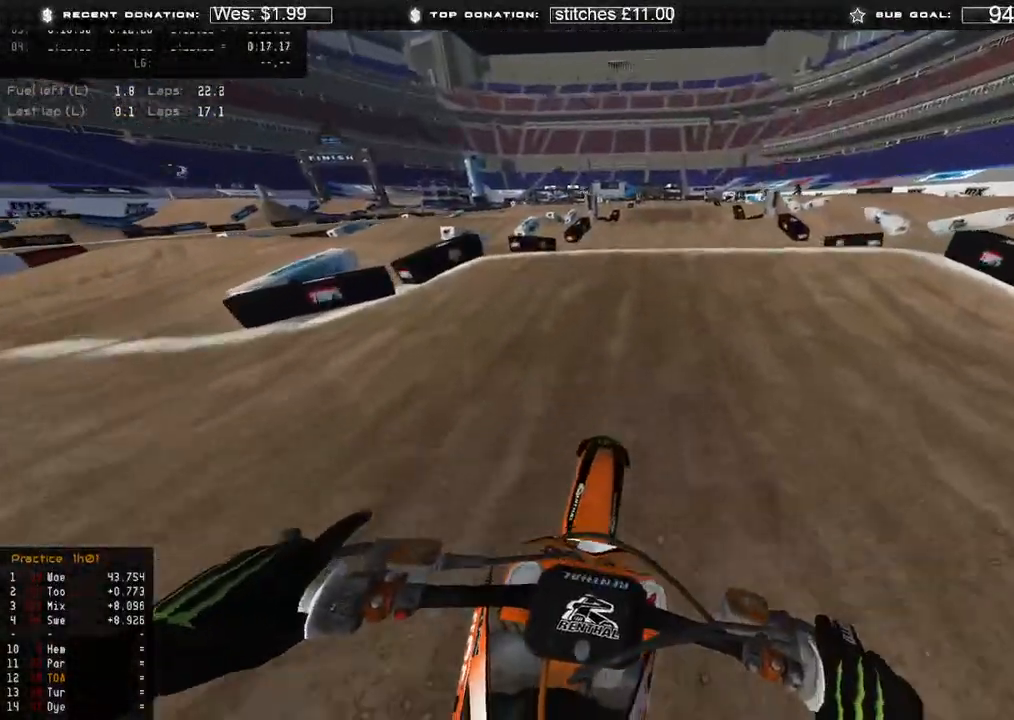
{"buttons": [], "left_stick": "center", "right_stick": "down-left", "events": [[150, "right_stick", "up"], [300, "R3", "down"], [367, "R3", "up"], [367, "right_stick", "up-left"], [467, "left_stick", "center"], [483, "right_stick", "down-left"], [500, "R2", "up"]]}